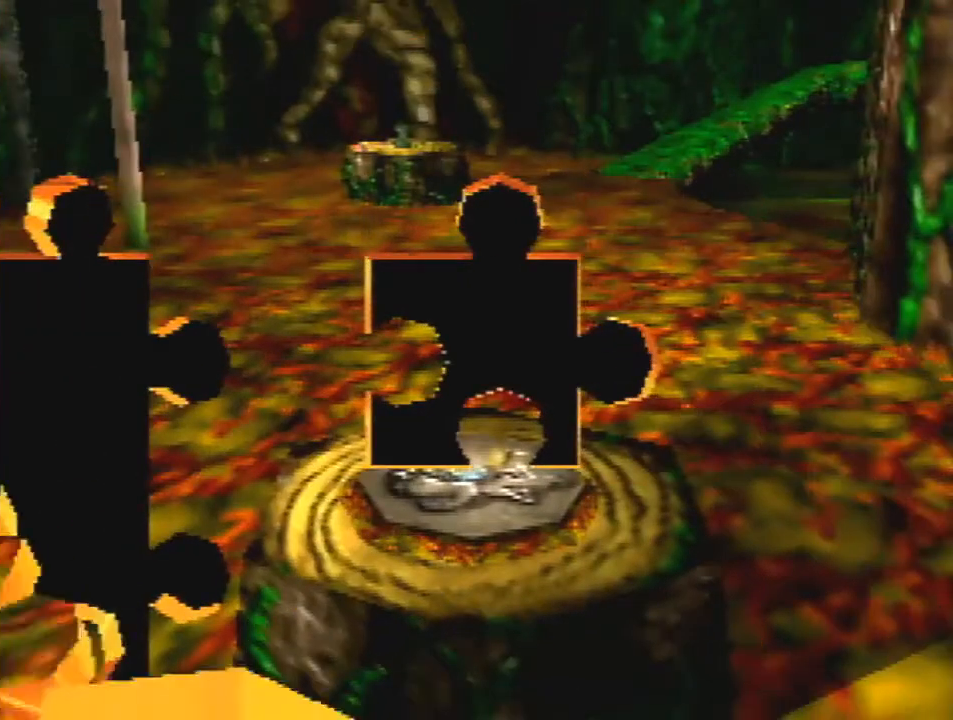
Gameplay with a controller (Nintendo layout); each line is a JSON object with the inputs held at the frame after it. "events" lists button and stick changes between this image and that frame as [ms after this image, input, new state], when the widget could be followed in between. Not read: L1 L3 R3.
{"buttons": ["Z"], "left_stick": "up", "events": []}
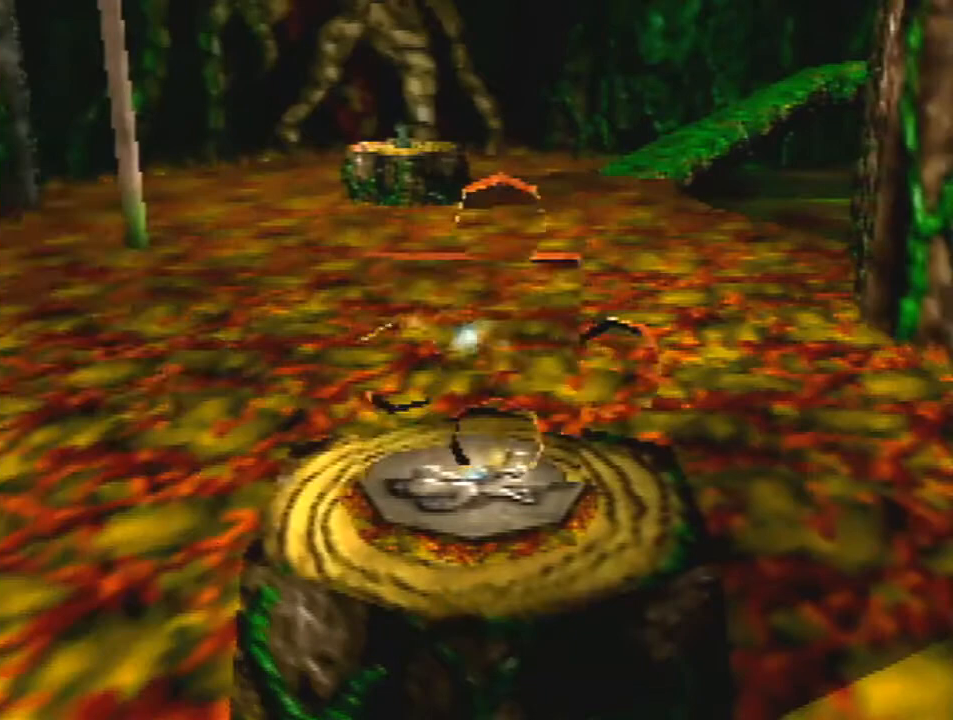
{"buttons": ["Z"], "left_stick": "up", "events": [[267, "R1", "down"], [367, "R1", "up"]]}
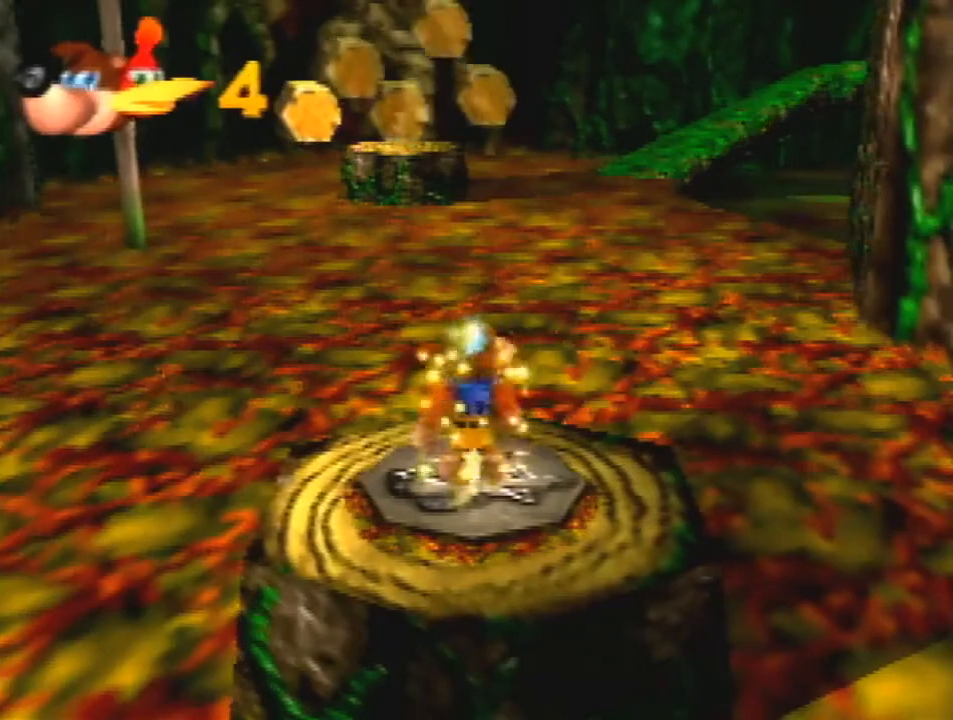
{"buttons": ["Z"], "left_stick": "up", "events": []}
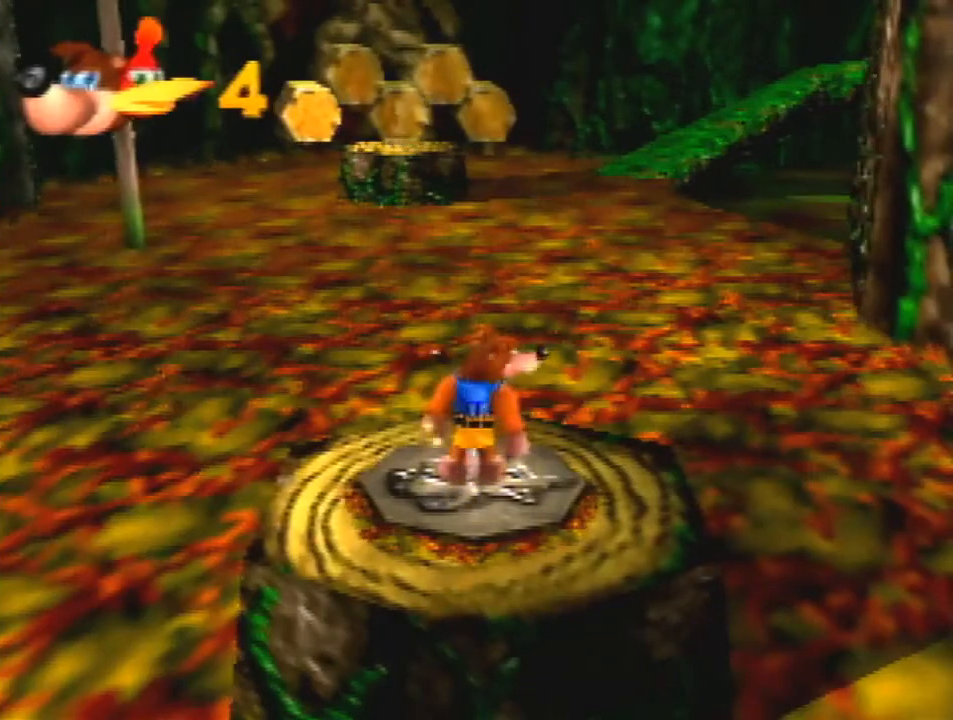
{"buttons": ["Z"], "left_stick": "up", "events": [[333, "C_LEFT", "down"], [400, "C_LEFT", "up"]]}
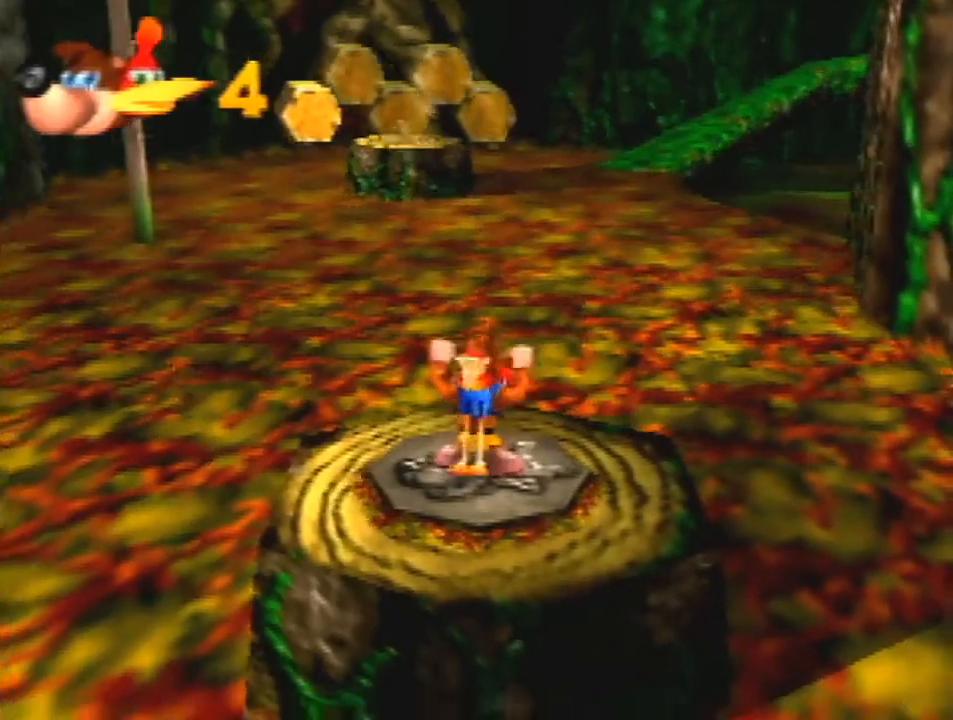
{"buttons": ["Z"], "left_stick": "up", "events": [[367, "A", "down"], [433, "A", "up"]]}
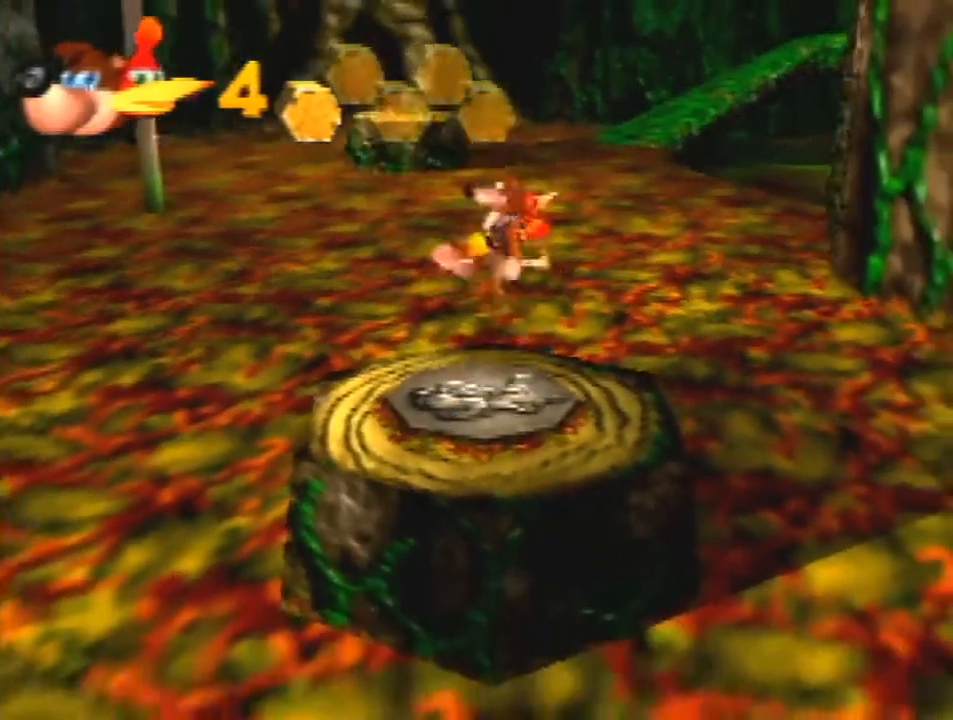
{"buttons": ["R1", "Z"], "left_stick": "up", "events": [[300, "R1", "down"]]}
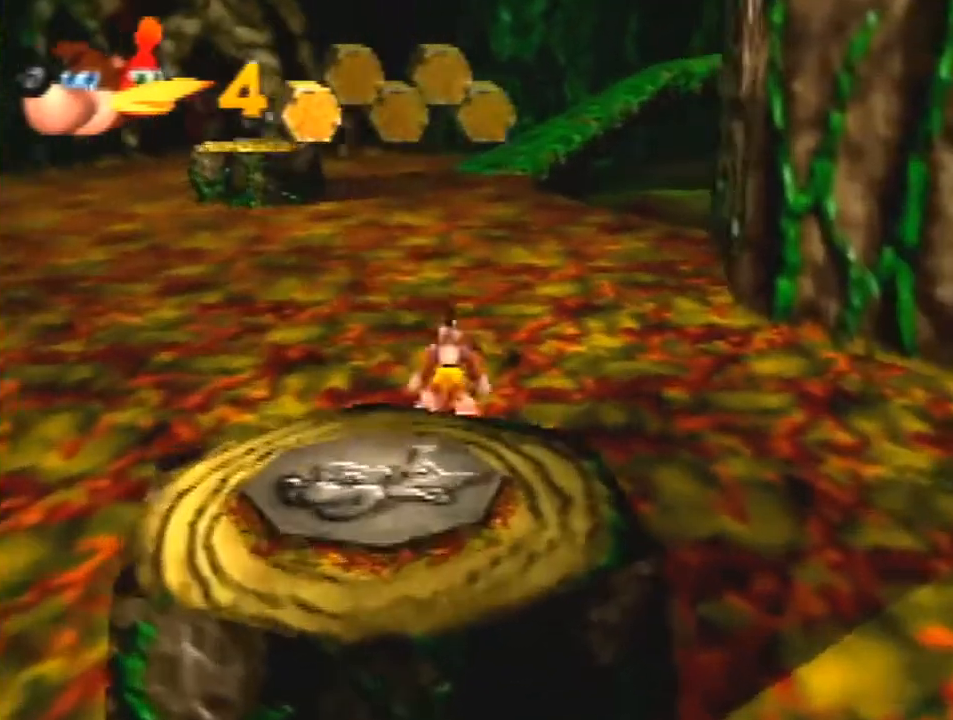
{"buttons": ["A", "Z"], "left_stick": "up", "events": [[33, "R1", "up"], [233, "R1", "down"], [433, "R1", "up"], [500, "A", "down"]]}
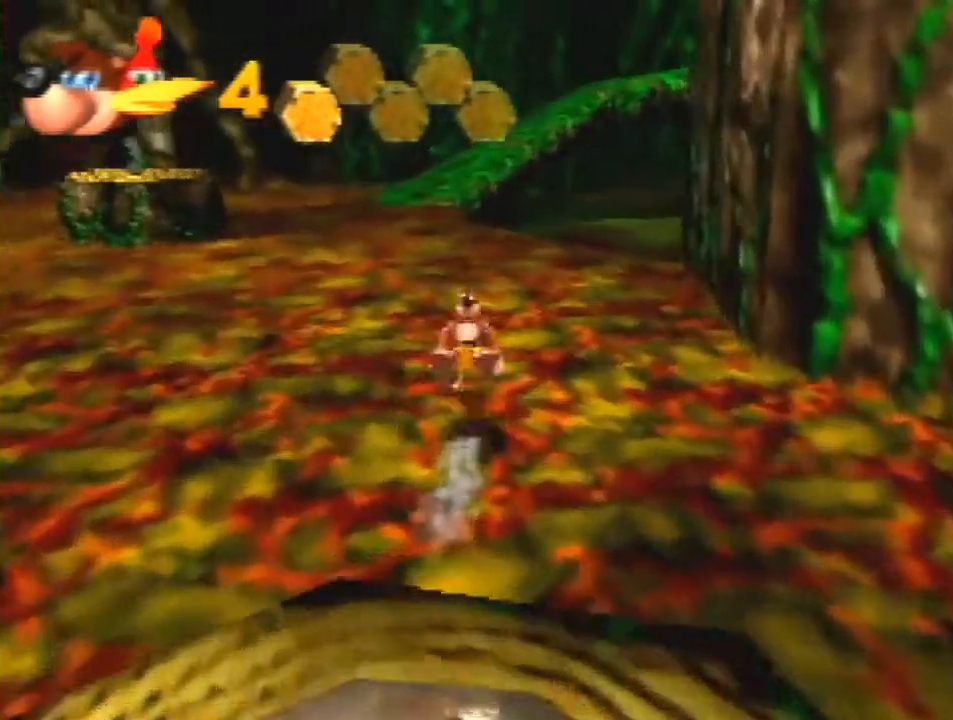
{"buttons": ["R1", "Z"], "left_stick": "up", "events": [[67, "A", "up"], [200, "C_DOWN", "down"], [300, "C_DOWN", "up"], [367, "R1", "down"]]}
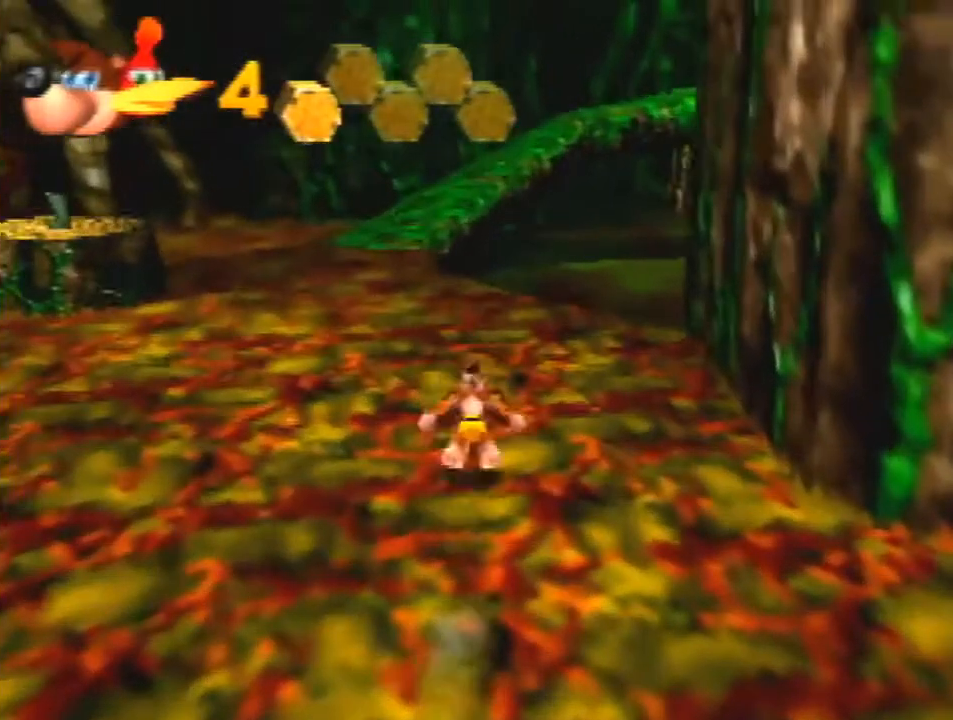
{"buttons": ["Z"], "left_stick": "up", "events": [[33, "R1", "up"], [133, "A", "down"], [200, "A", "up"]]}
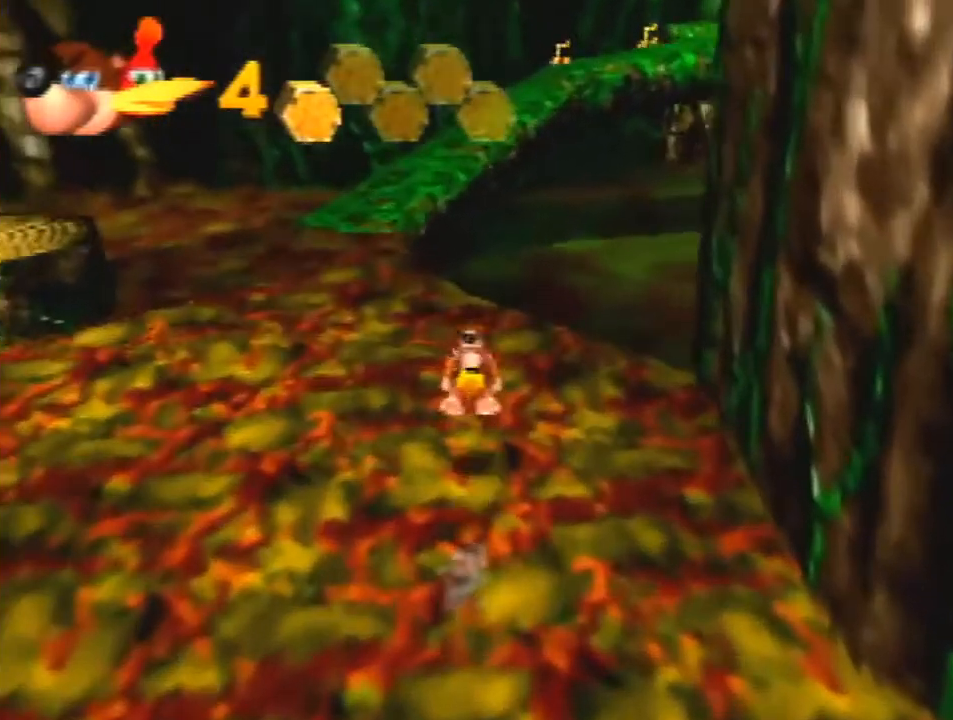
{"buttons": ["Z"], "left_stick": "up", "events": [[233, "A", "down"], [333, "A", "up"]]}
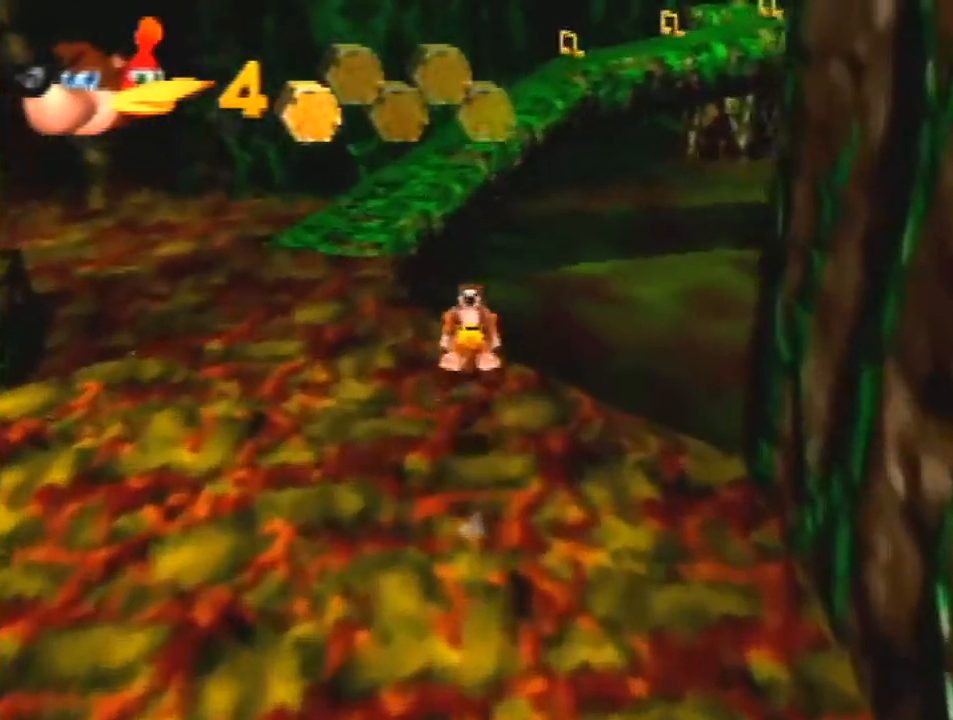
{"buttons": ["Z"], "left_stick": "up", "events": []}
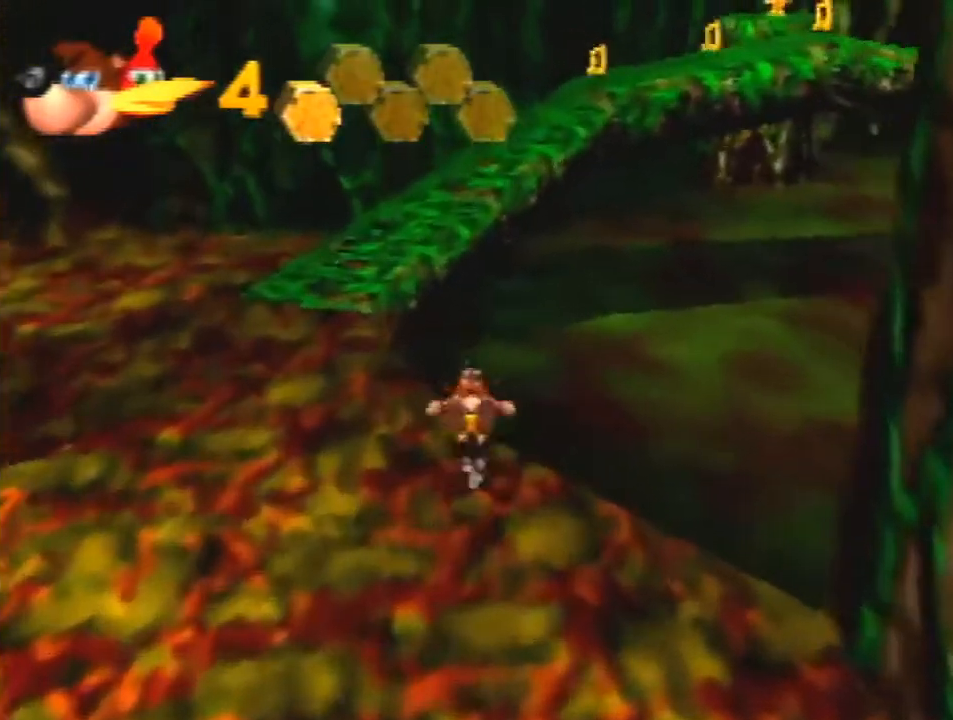
{"buttons": ["A", "Z"], "left_stick": "up", "events": [[33, "A", "down"]]}
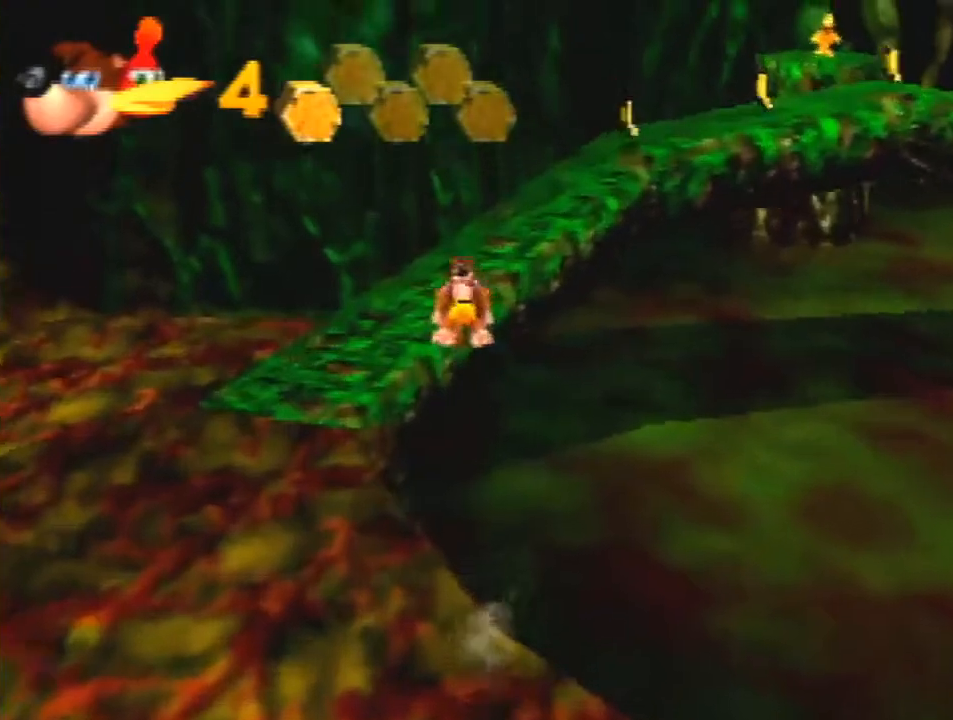
{"buttons": ["Z"], "left_stick": "up-right", "events": [[367, "A", "up"], [367, "left_stick", "up-right"]]}
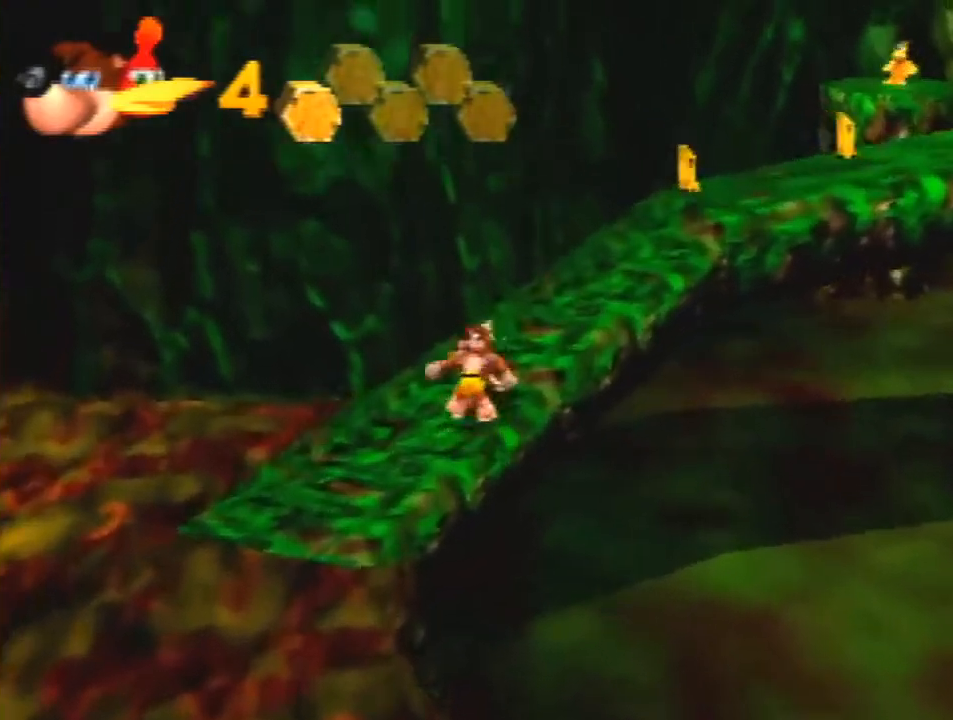
{"buttons": ["Z"], "left_stick": "up-right", "events": [[33, "A", "down"], [500, "A", "up"]]}
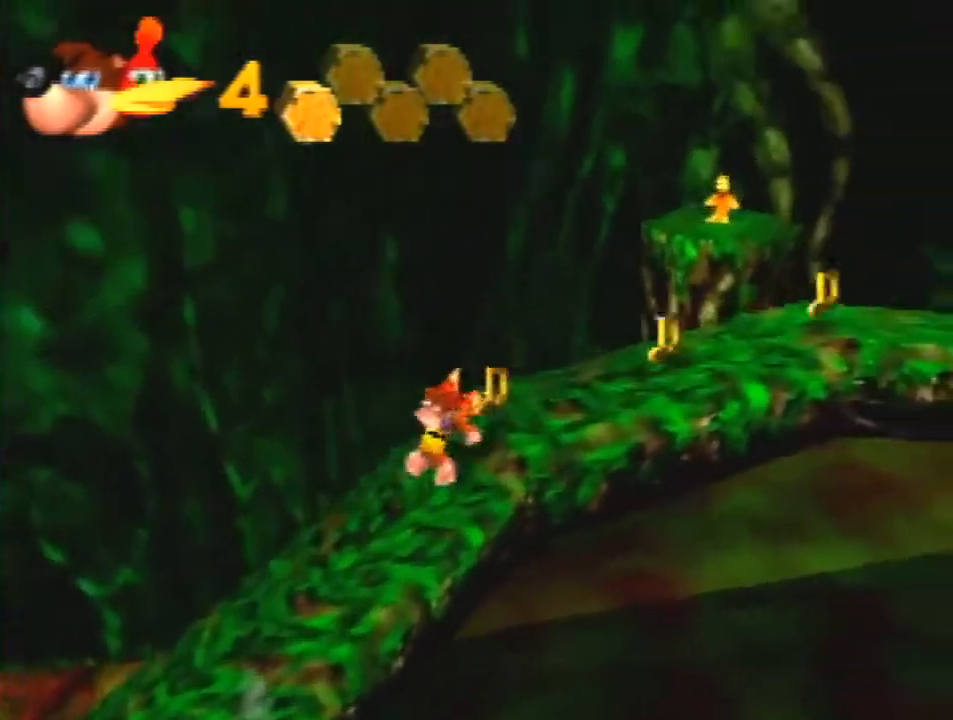
{"buttons": ["A", "Z"], "left_stick": "up-right", "events": [[167, "R1", "down"], [300, "R1", "up"], [500, "A", "down"]]}
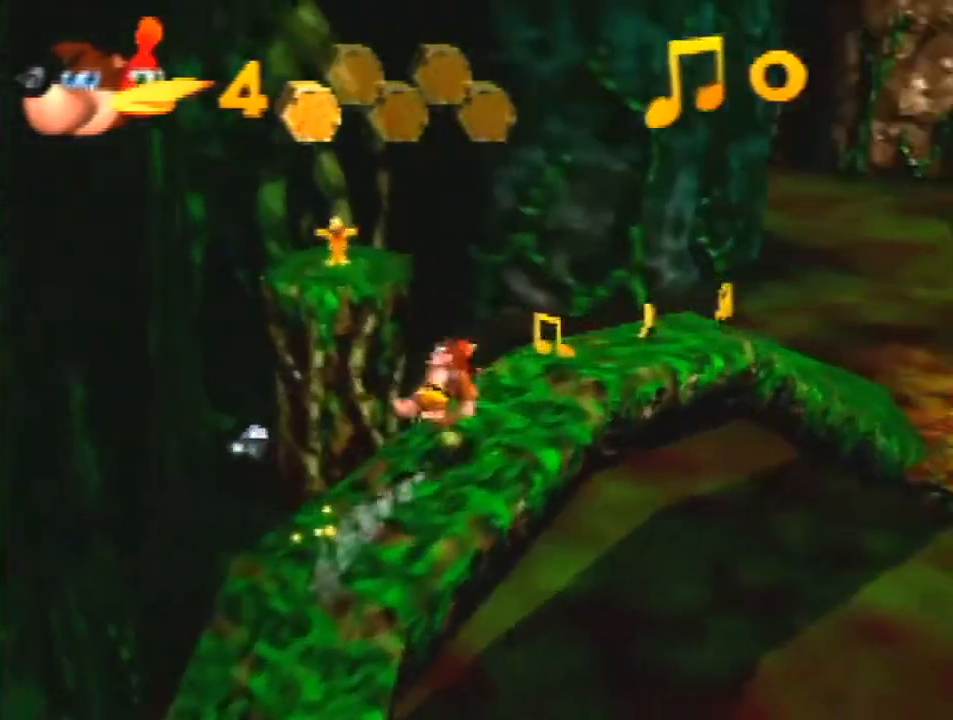
{"buttons": ["Z"], "left_stick": "up", "events": [[67, "A", "up"], [267, "left_stick", "up"]]}
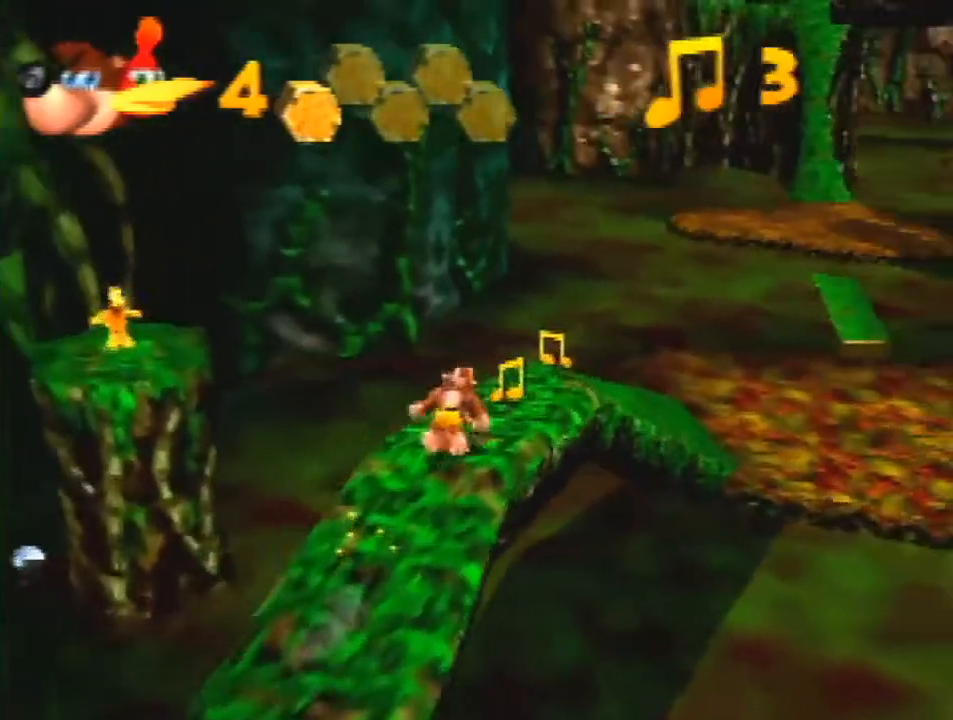
{"buttons": ["Z"], "left_stick": "up", "events": []}
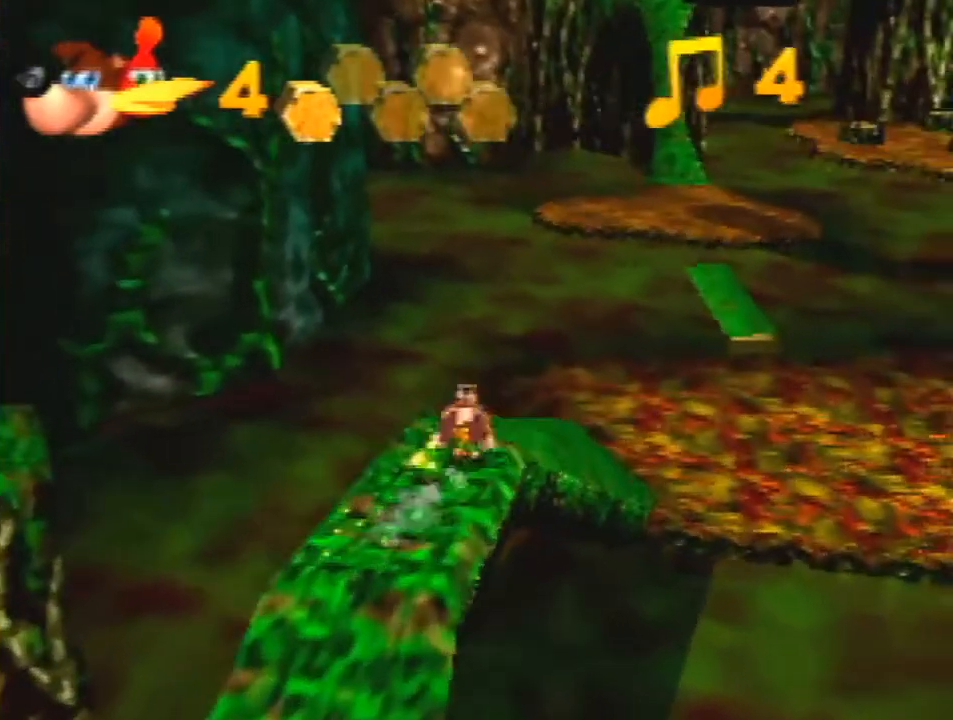
{"buttons": ["A", "Z"], "left_stick": "up", "events": [[333, "A", "down"]]}
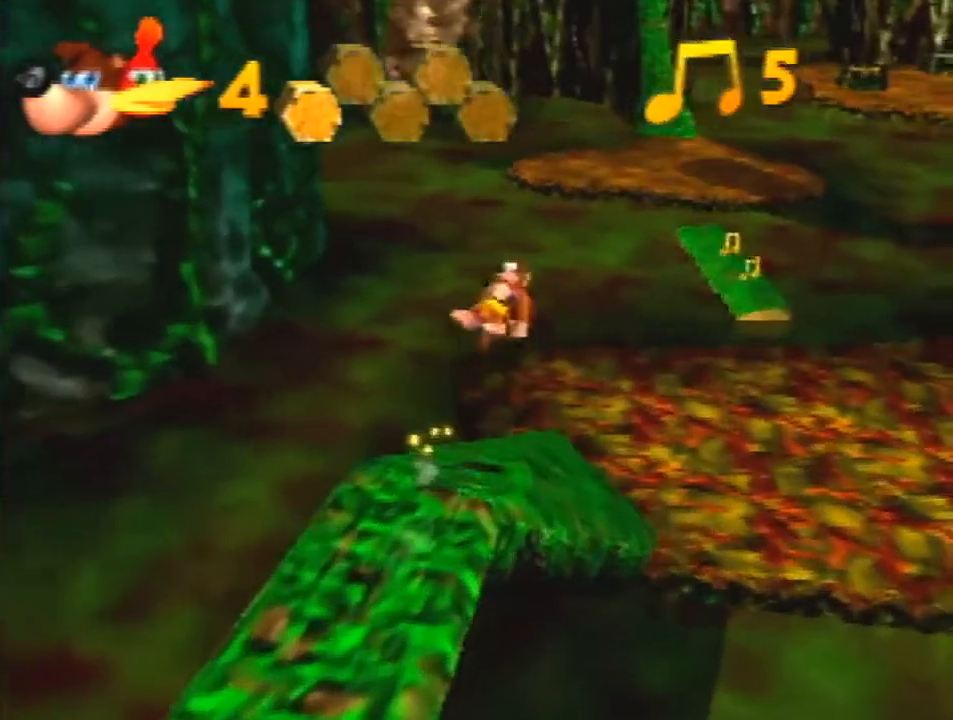
{"buttons": ["Z"], "left_stick": "up", "events": [[133, "A", "up"]]}
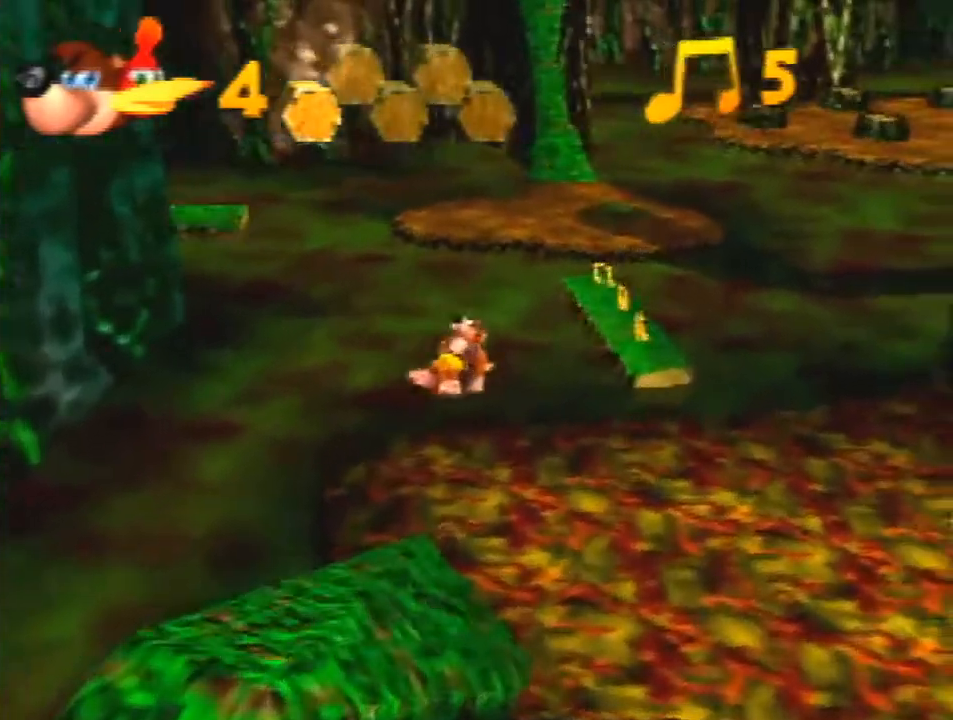
{"buttons": ["Z"], "left_stick": "up", "events": []}
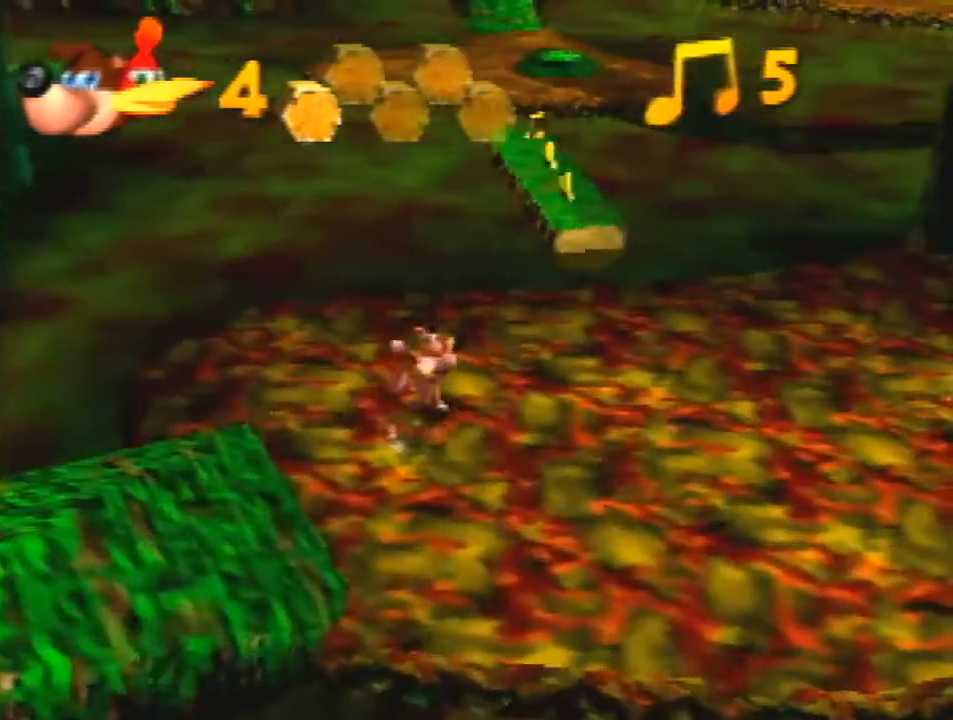
{"buttons": ["A", "Z"], "left_stick": "up", "events": [[267, "A", "down"]]}
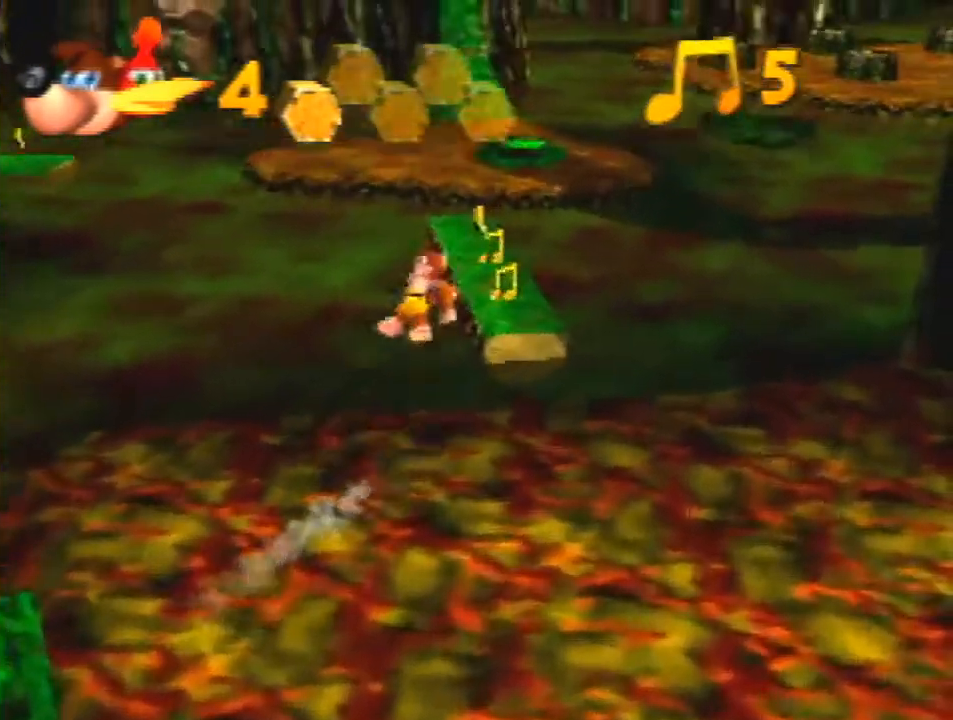
{"buttons": ["Z"], "left_stick": "up", "events": [[267, "A", "up"]]}
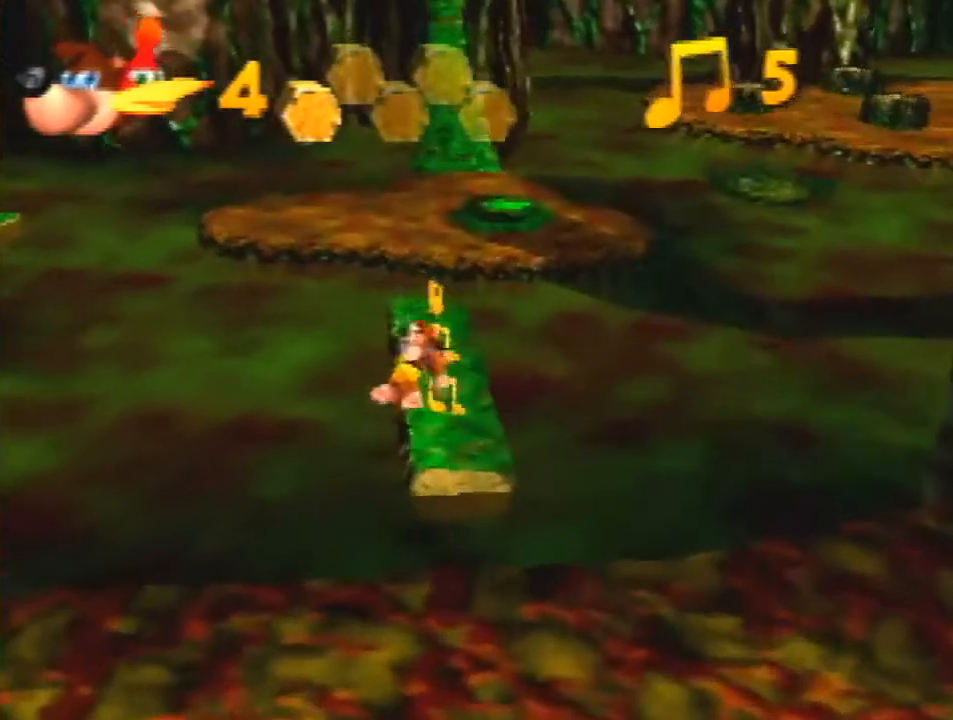
{"buttons": ["Z"], "left_stick": "up", "events": []}
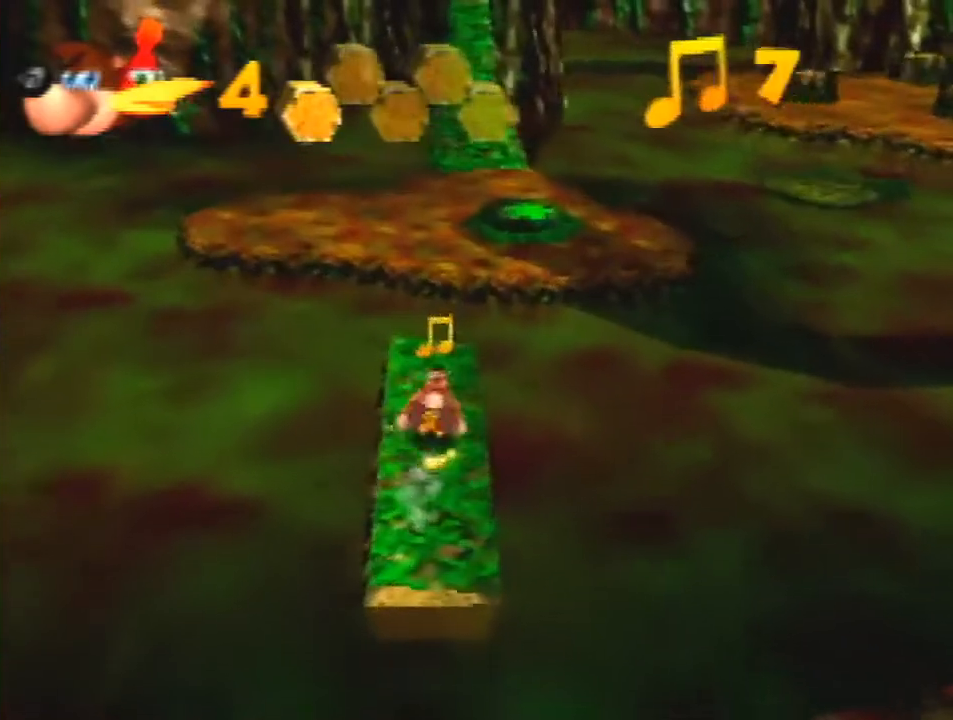
{"buttons": ["A", "Z"], "left_stick": "up-left", "events": [[300, "left_stick", "up-left"], [400, "A", "down"]]}
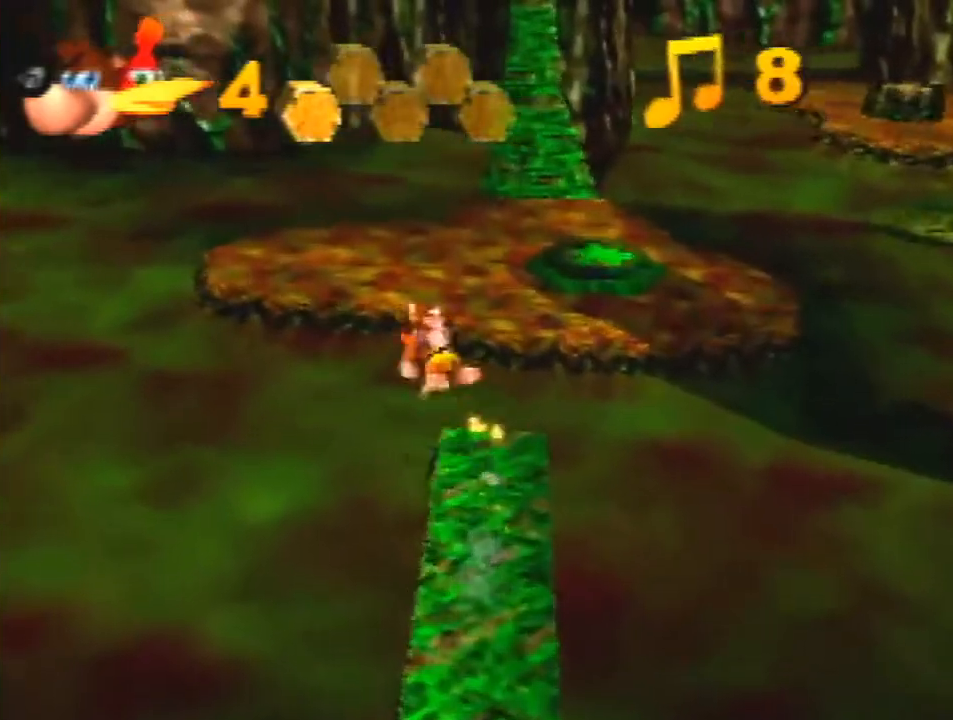
{"buttons": ["A", "Z"], "left_stick": "up", "events": [[167, "left_stick", "up"], [367, "C_RIGHT", "down"], [500, "C_RIGHT", "up"]]}
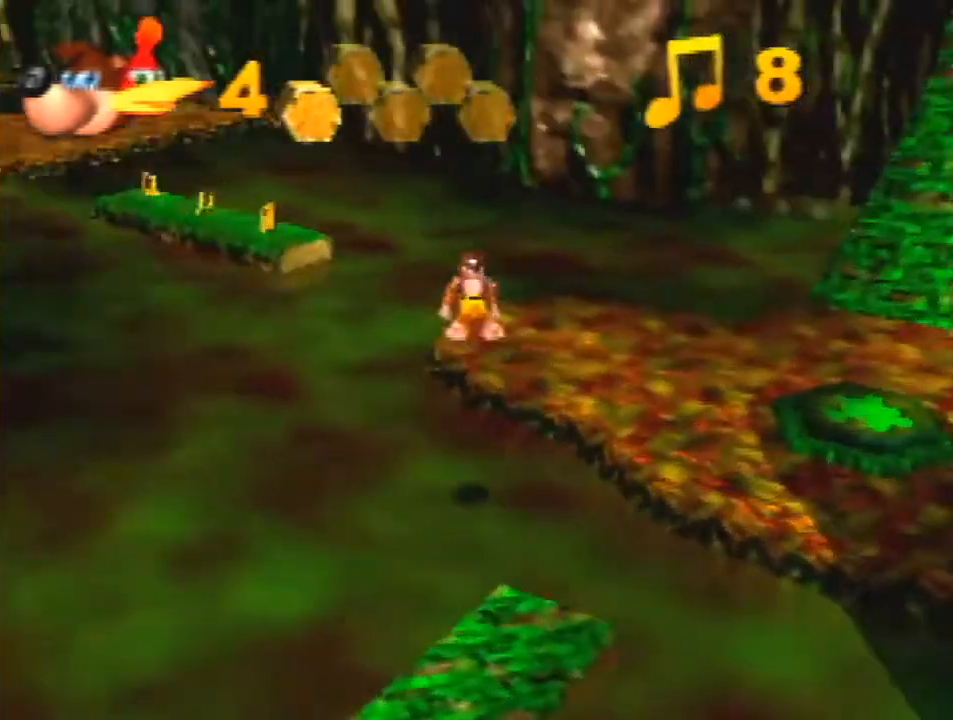
{"buttons": ["Z"], "left_stick": "up-right", "events": [[100, "left_stick", "up-right"], [167, "A", "up"], [233, "C_RIGHT", "down"], [333, "C_RIGHT", "up"]]}
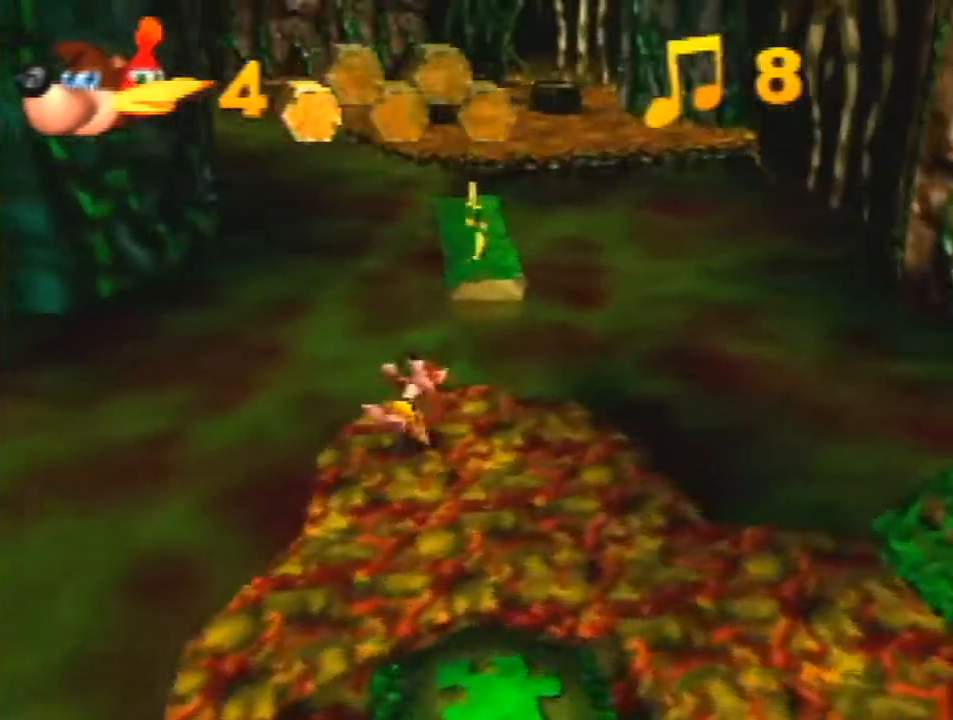
{"buttons": ["A", "Z"], "left_stick": "up", "events": [[100, "left_stick", "up"], [267, "A", "down"]]}
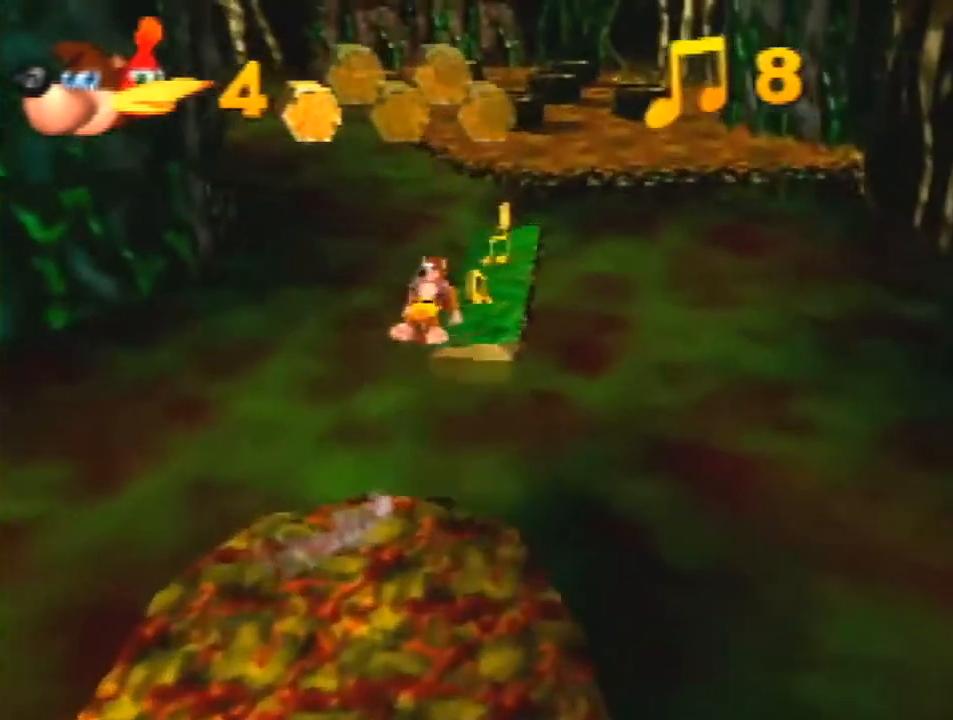
{"buttons": ["A", "Z"], "left_stick": "up", "events": []}
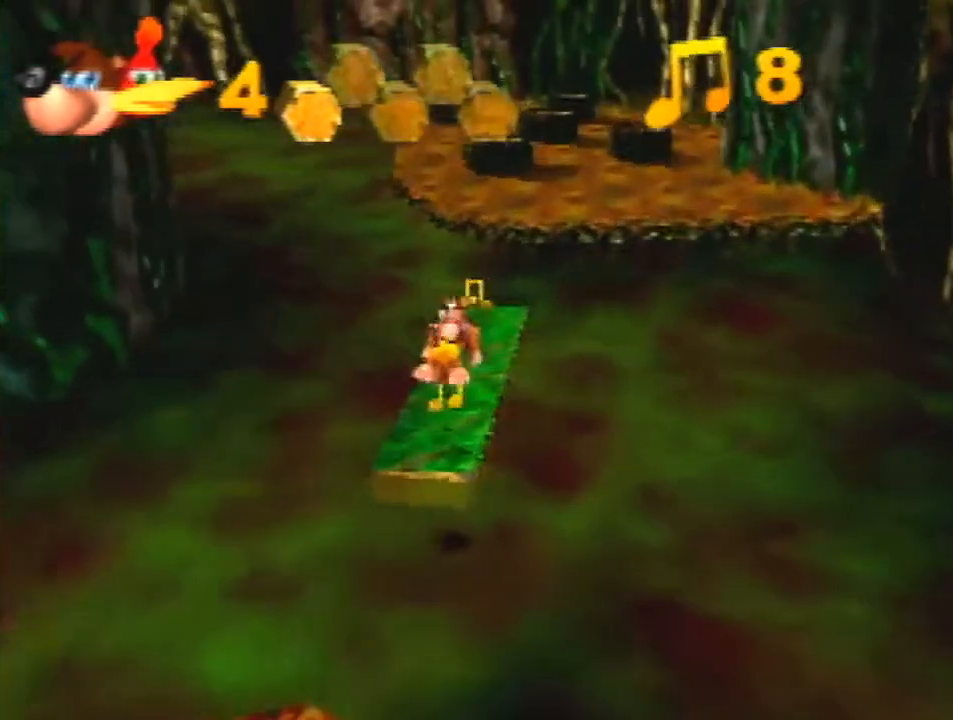
{"buttons": ["R1", "Z"], "left_stick": "up", "events": [[67, "R1", "down"], [233, "A", "up"]]}
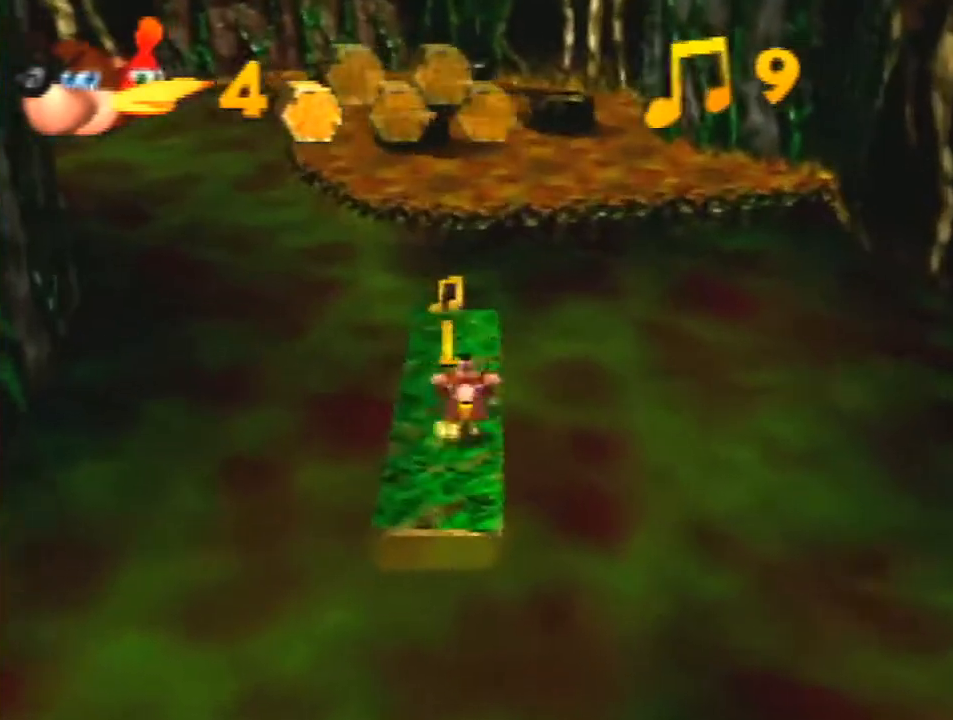
{"buttons": ["Z"], "left_stick": "up", "events": [[200, "R1", "up"]]}